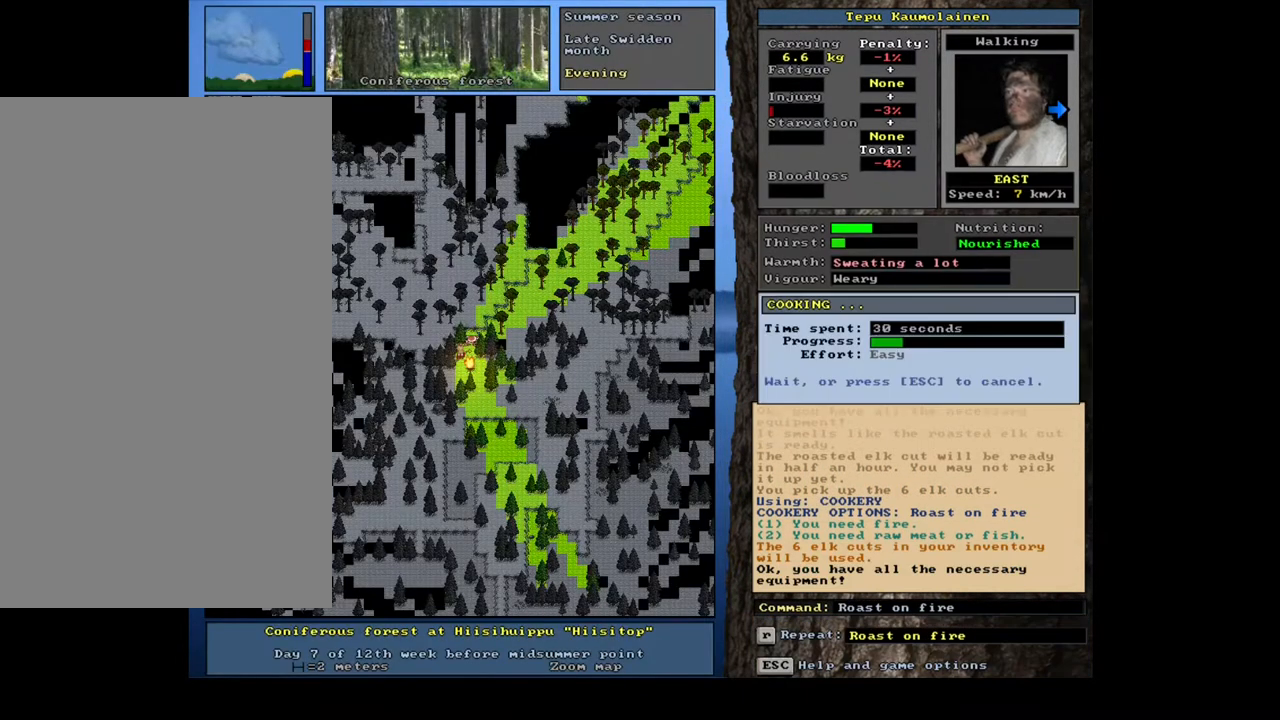
Gameplay with keyboard and mouse; each line is a JSON object with the keys and mouse buttons held at the frame after it. "events" lists presses ("down") and releases ("up") of "a", "backspace", "caps_lock", "d", "down", "e", "escape", "f1", "f10", "f11", "f12", "f2", "f3", "f4", "f5", "f6", "f7", "f8", "f9", "left", "num0", "num1", "num2", "num3", "num4", "num5", "num6", "num7", "num8", "num9", "q", "r", "right", "s", "space", "t", "tab", "u", "up", "w", "y", "mouse_left", "mouse_wheel", "mouse_right", "mouse_mb4" and "mouse_mb5" between this image and that frame as [ms after this image, input, new state], when the widget could be followed in between. "mouse_left", "mouse_wheel", "mouse_right", "mouse_mb4", "mouse_mb5" = the "left", "wheel", "right", "mb4", "mb5" buttons of the "mouse" list. No other keys are recorded. "wheel" means that the mouse wheel is clicked or scrolled. Mouse movement is not recorded.
{"keys": [], "mouse": [], "events": []}
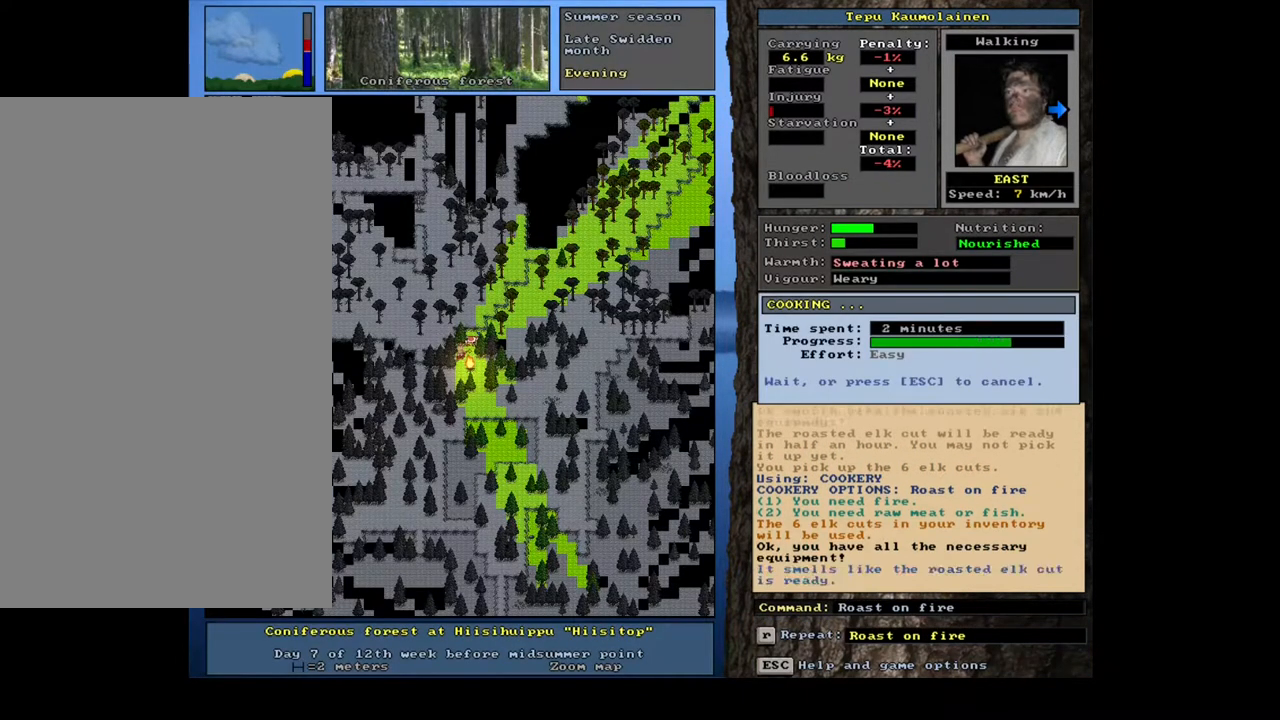
{"keys": [], "mouse": [], "events": []}
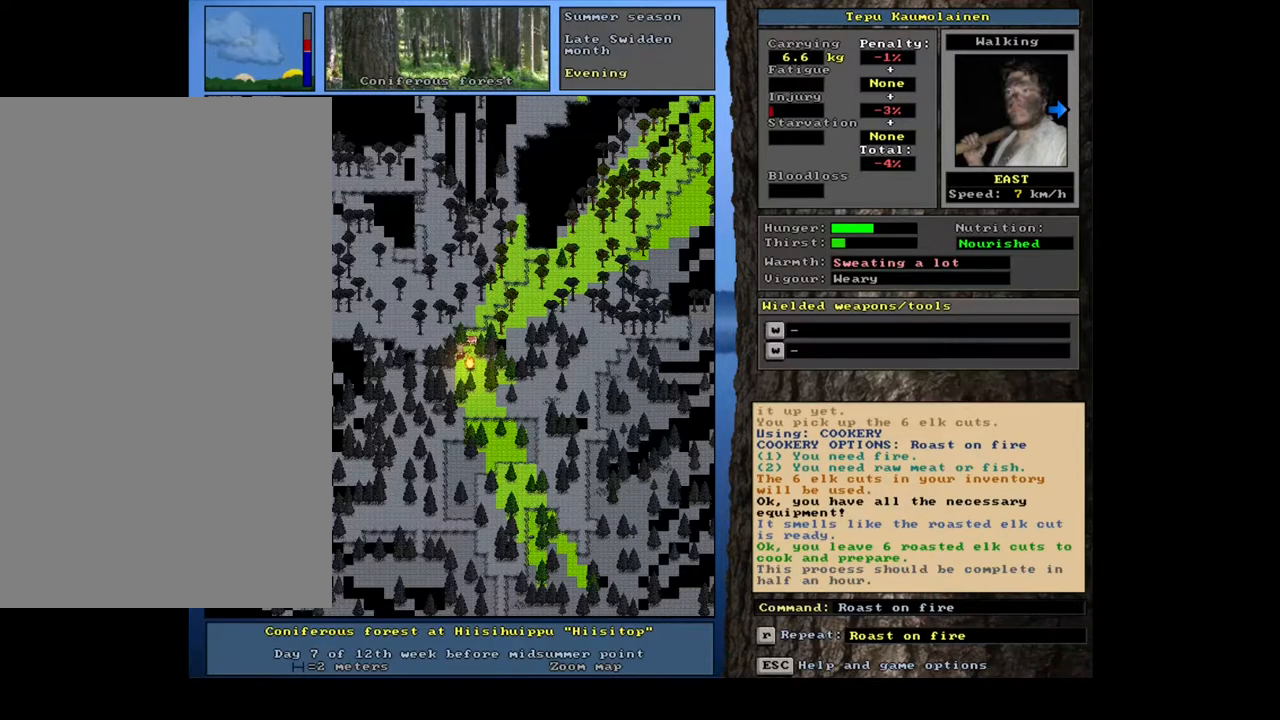
{"keys": [], "mouse": [], "events": []}
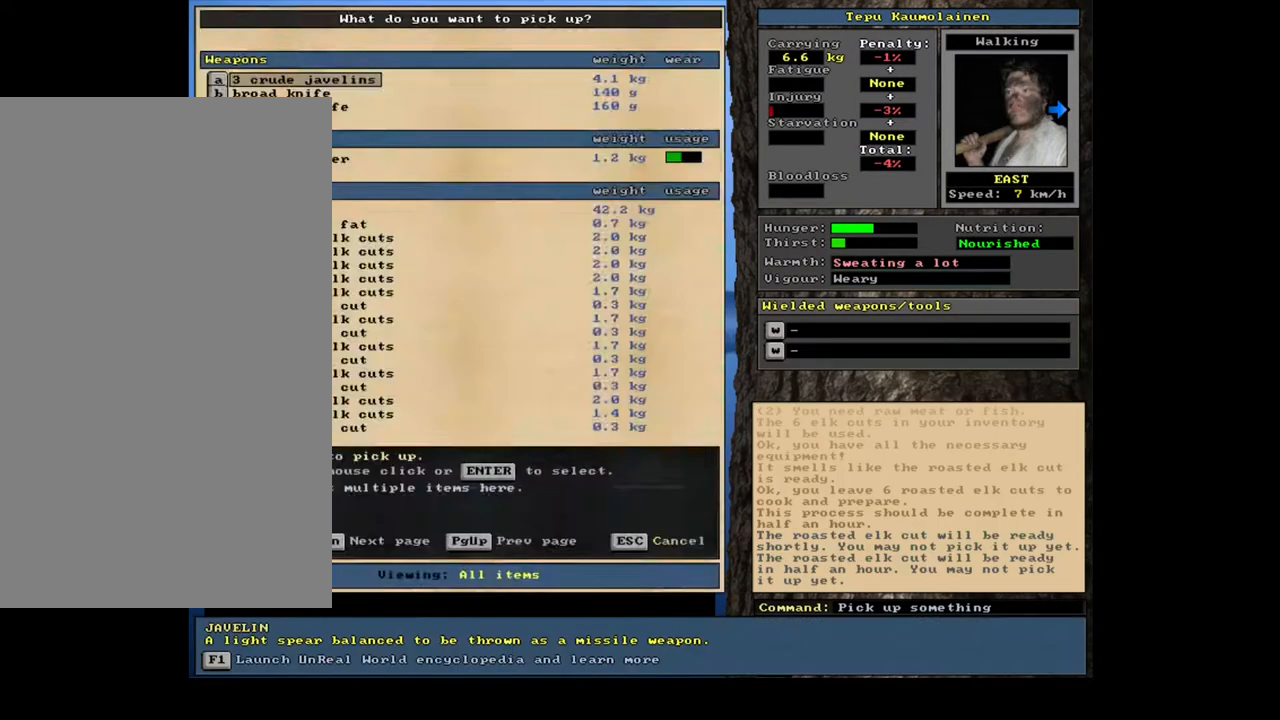
{"keys": [], "mouse": [], "events": [[33, "tab", "down"], [133, "tab", "up"]]}
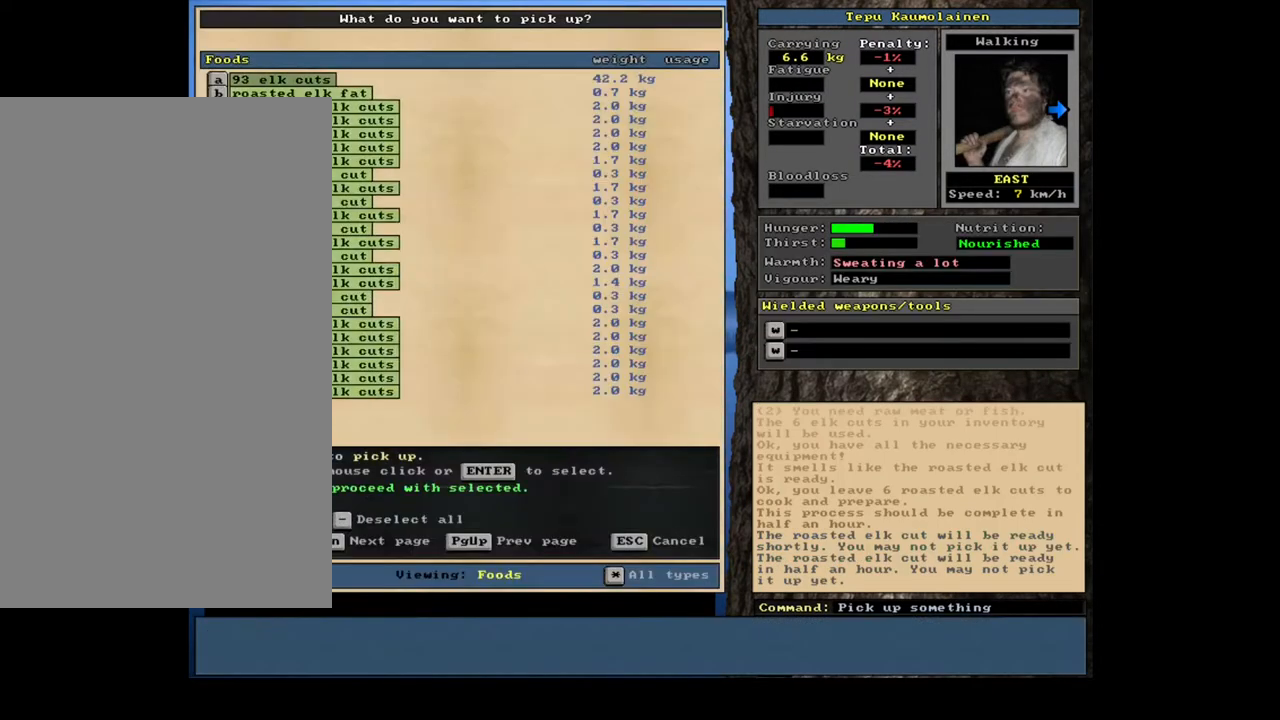
{"keys": [], "mouse": [], "events": []}
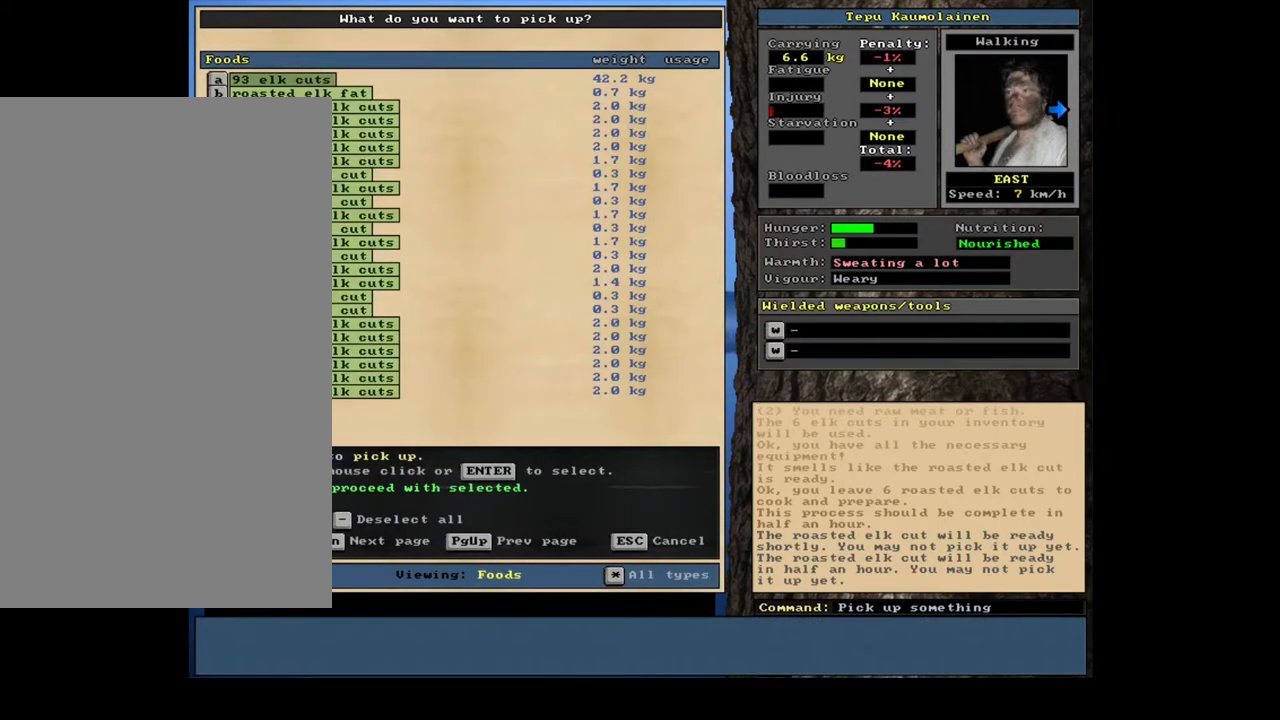
{"keys": [], "mouse": [], "events": []}
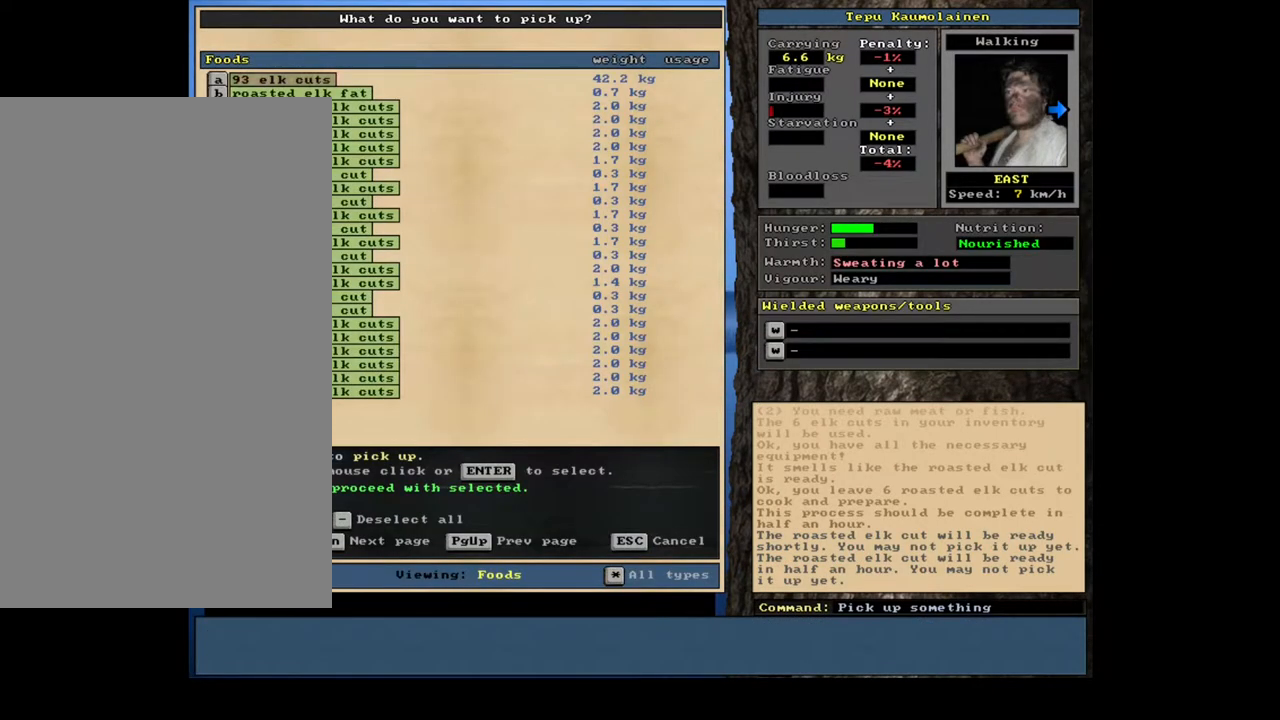
{"keys": ["down"], "mouse": [], "events": [[267, "down", "down"], [350, "down", "up"], [450, "down", "down"]]}
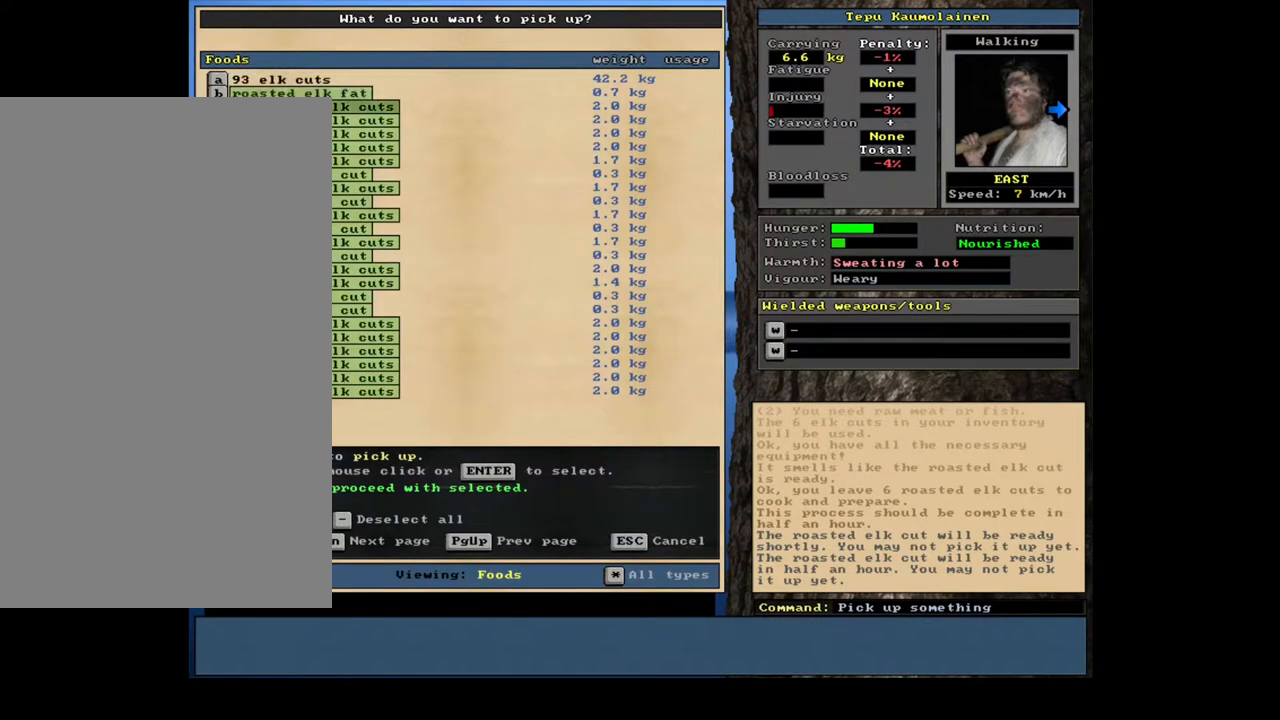
{"keys": [], "mouse": [], "events": [[33, "down", "up"]]}
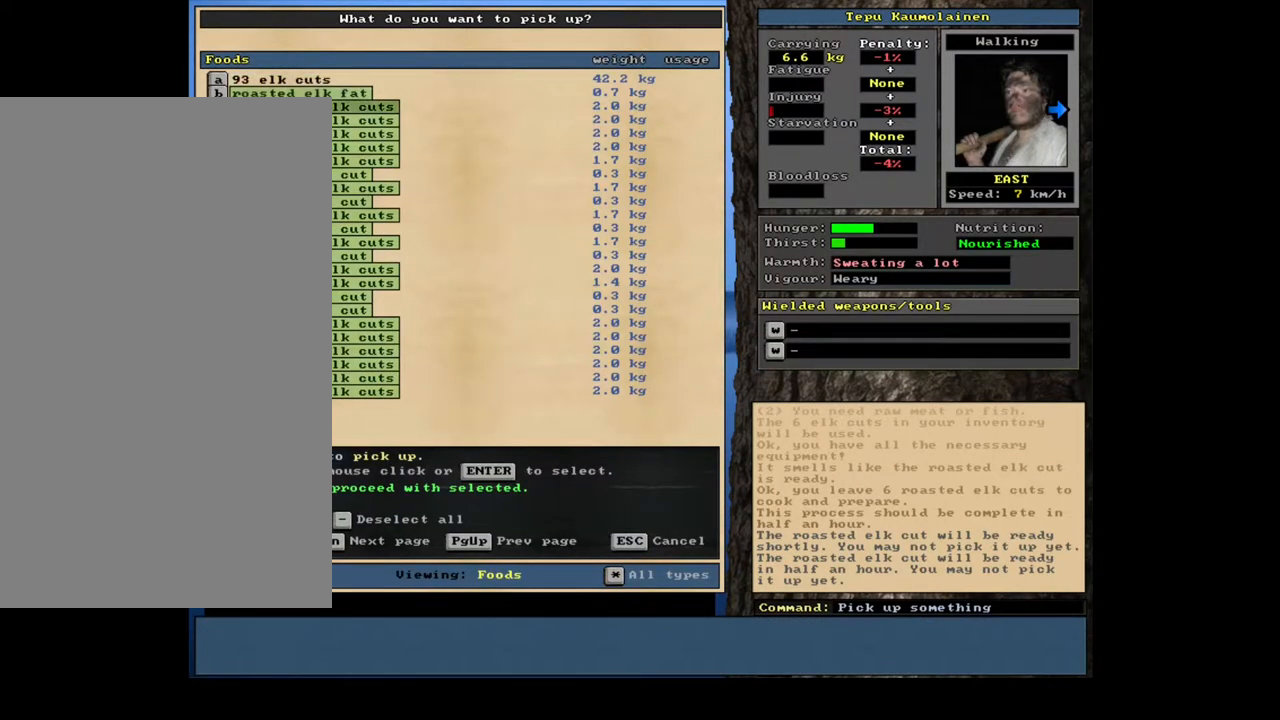
{"keys": [], "mouse": [], "events": [[150, "space", "down"], [200, "space", "up"]]}
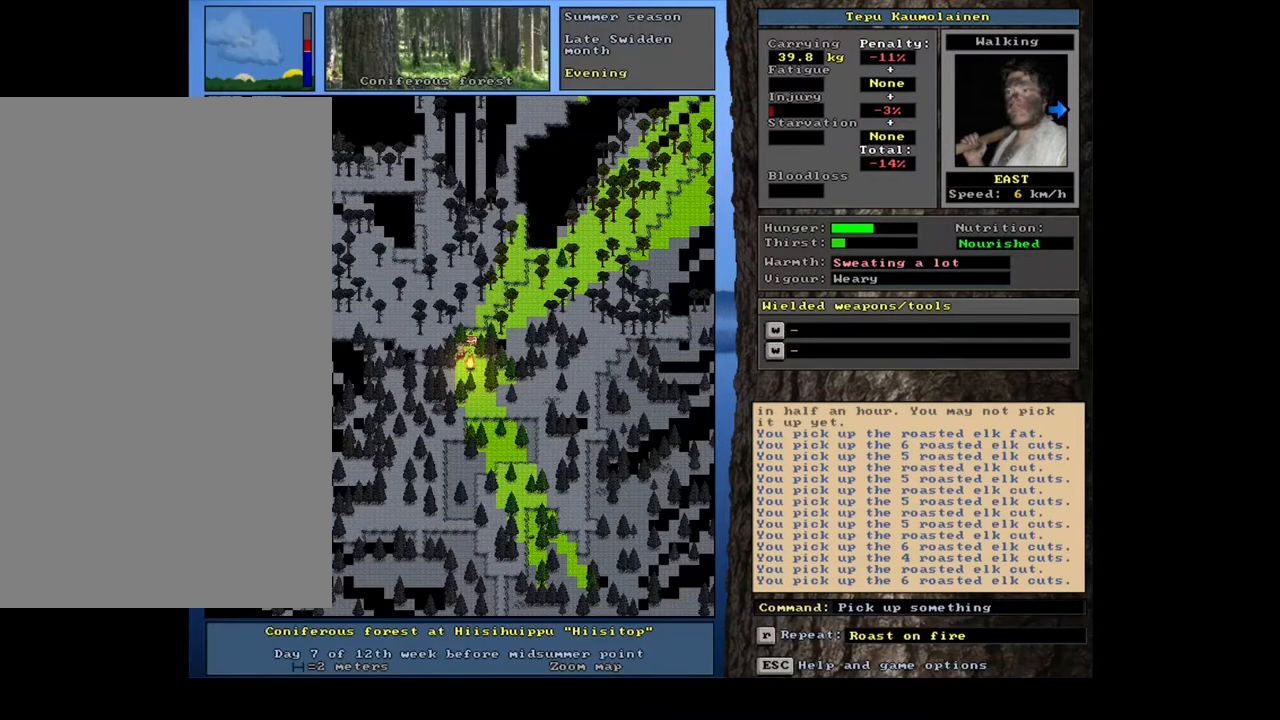
{"keys": [], "mouse": [], "events": []}
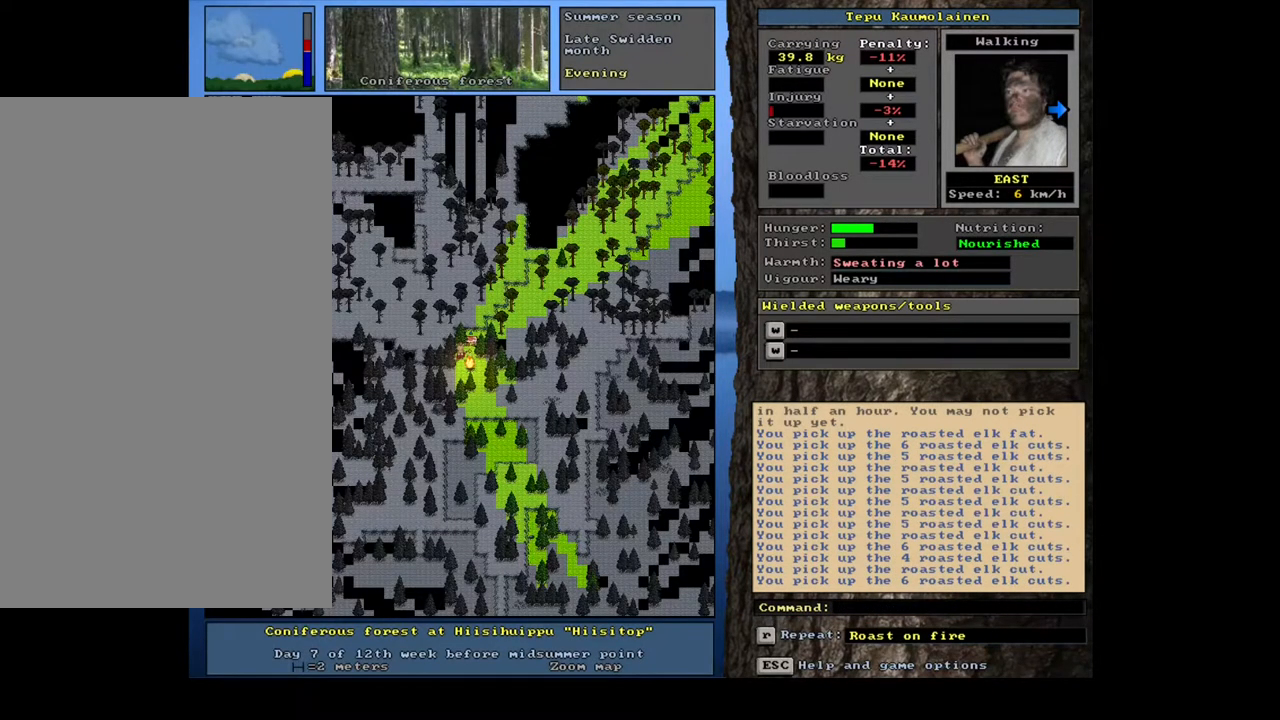
{"keys": [], "mouse": [], "events": []}
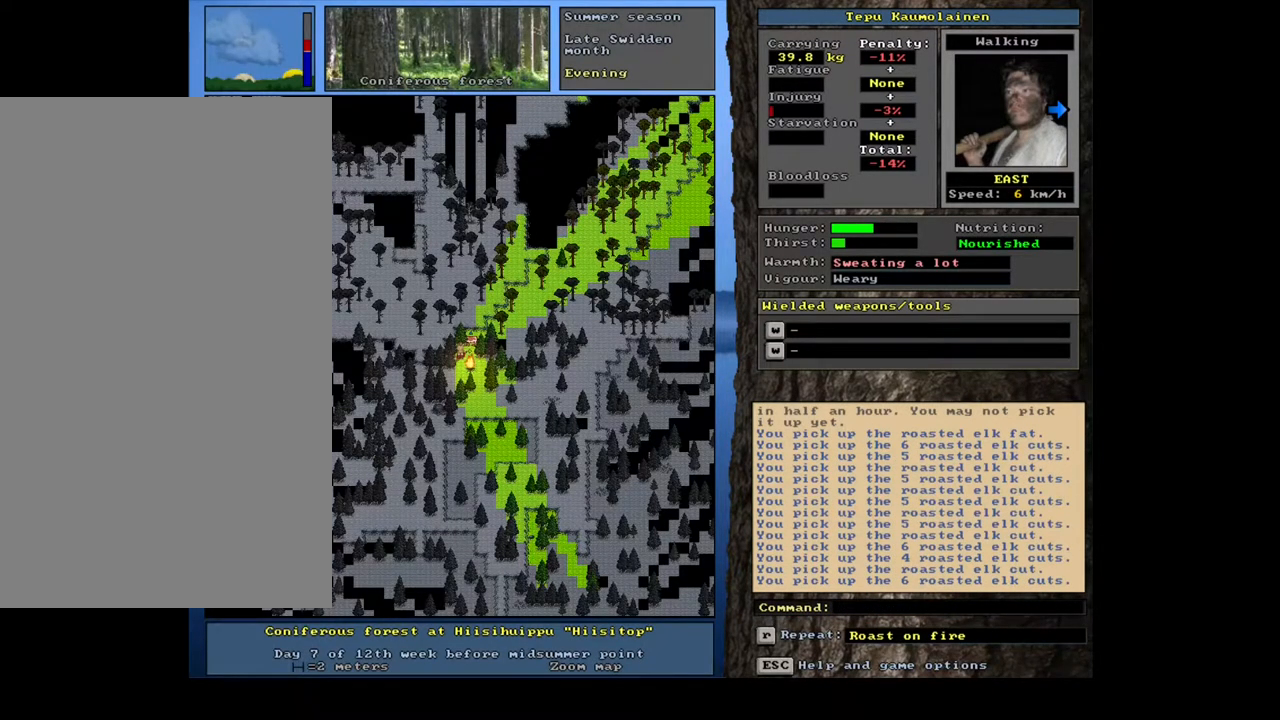
{"keys": [], "mouse": [], "events": []}
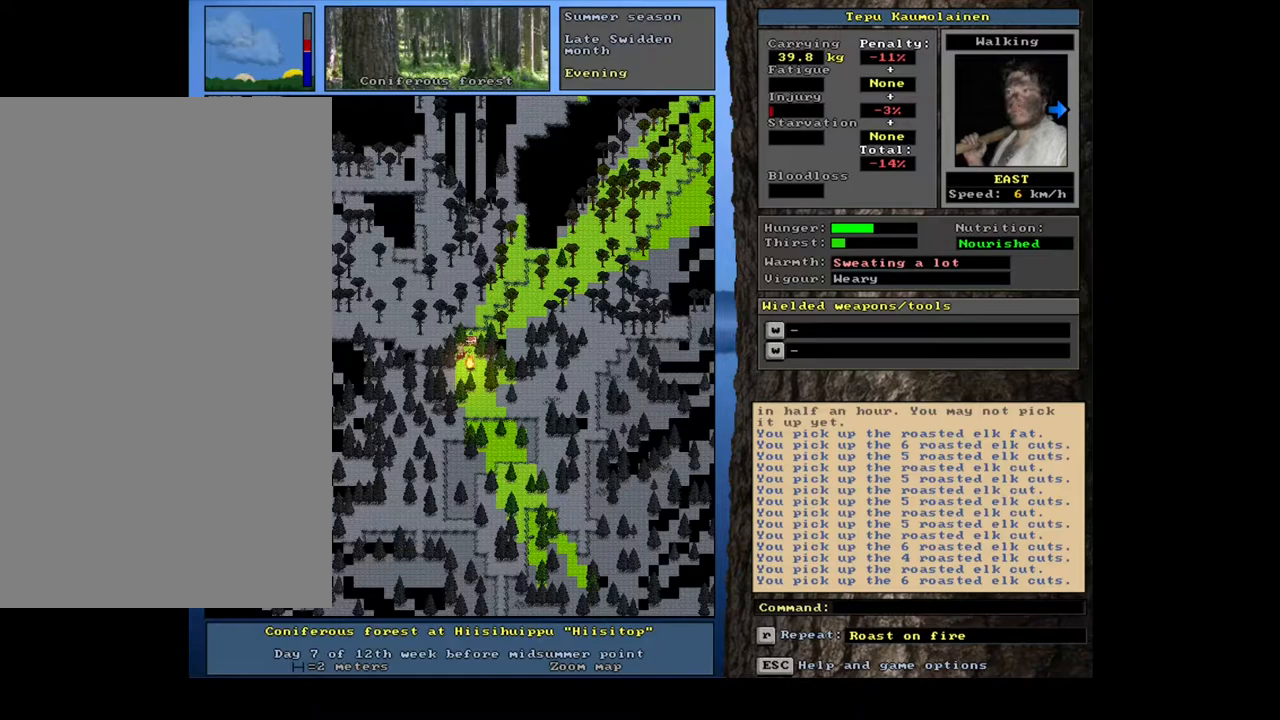
{"keys": ["num8"], "mouse": [], "events": [[300, "num9", "down"], [417, "num9", "up"], [450, "num8", "down"]]}
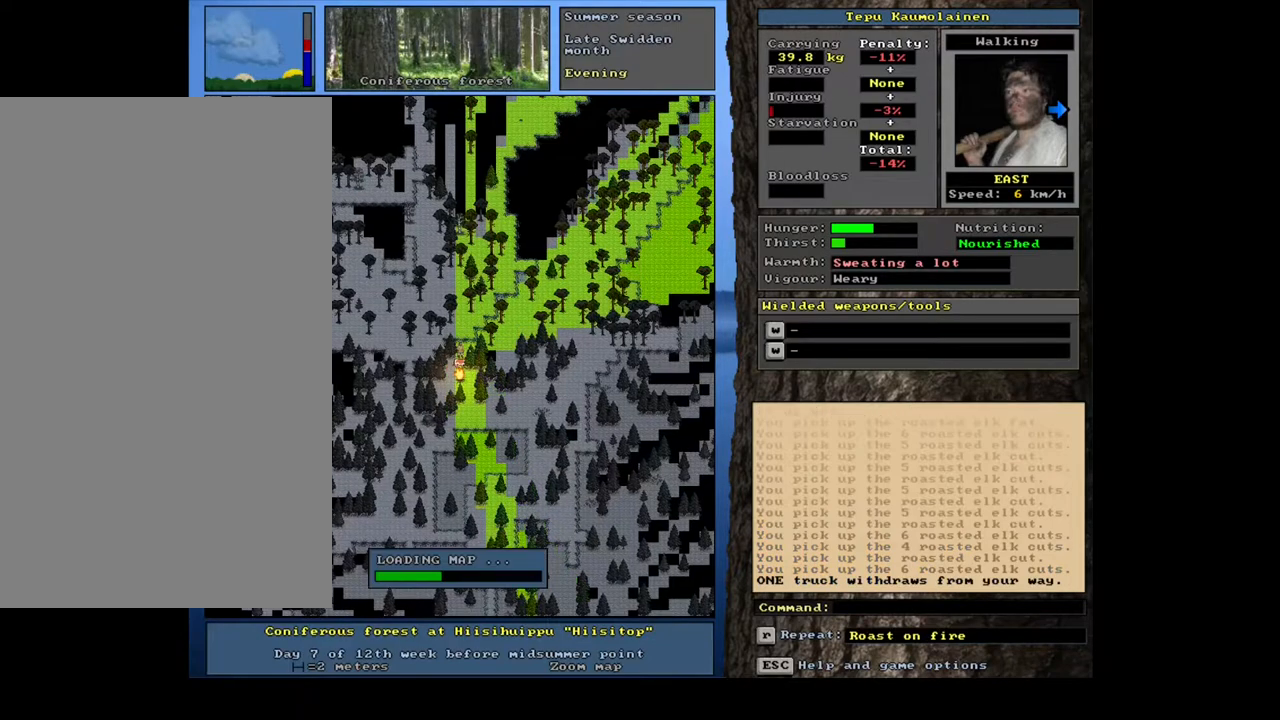
{"keys": [], "mouse": [], "events": [[67, "num8", "up"], [233, "num8", "down"], [350, "num8", "up"]]}
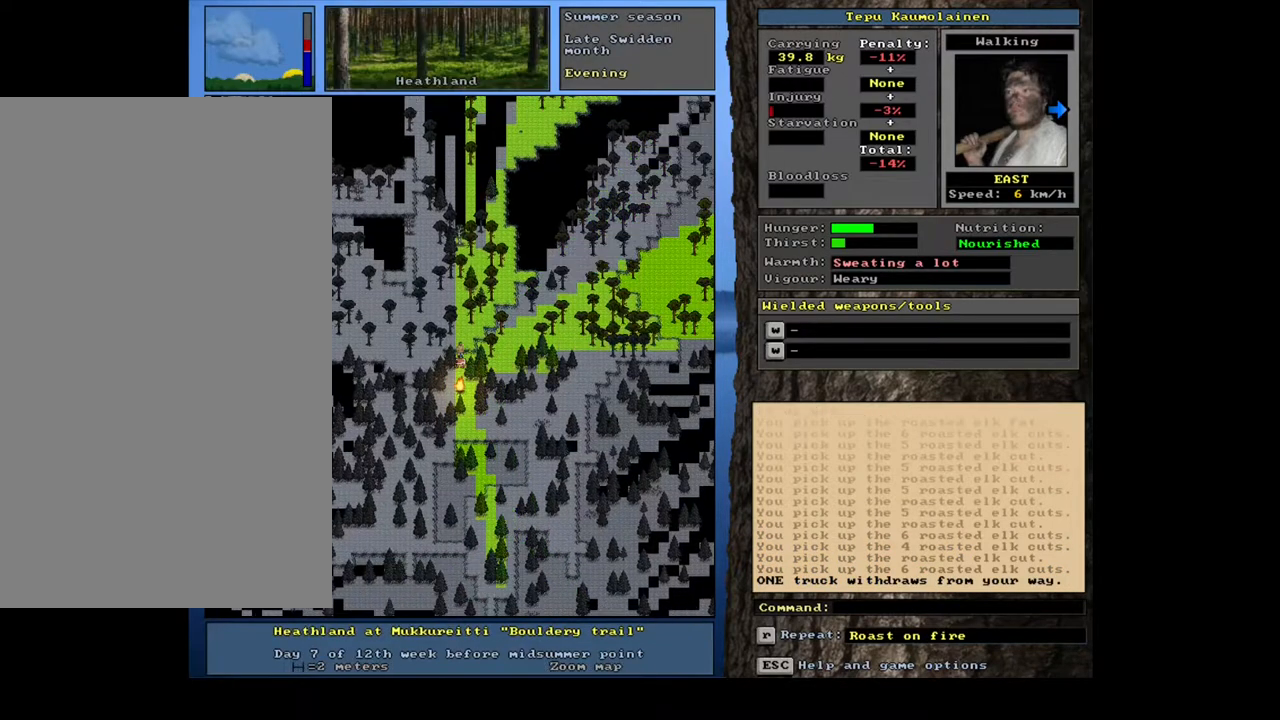
{"keys": [], "mouse": [], "events": []}
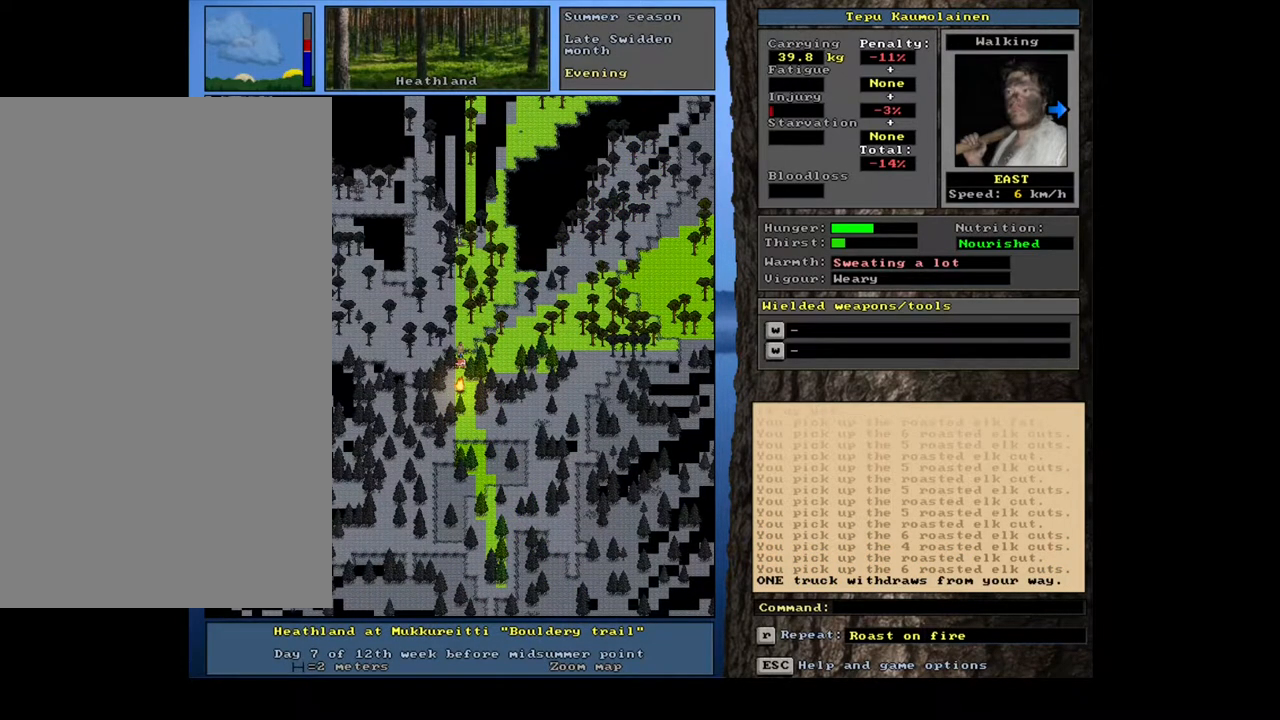
{"keys": [], "mouse": [], "events": [[167, "num8", "down"], [233, "num8", "up"], [417, "num6", "down"], [500, "num6", "up"]]}
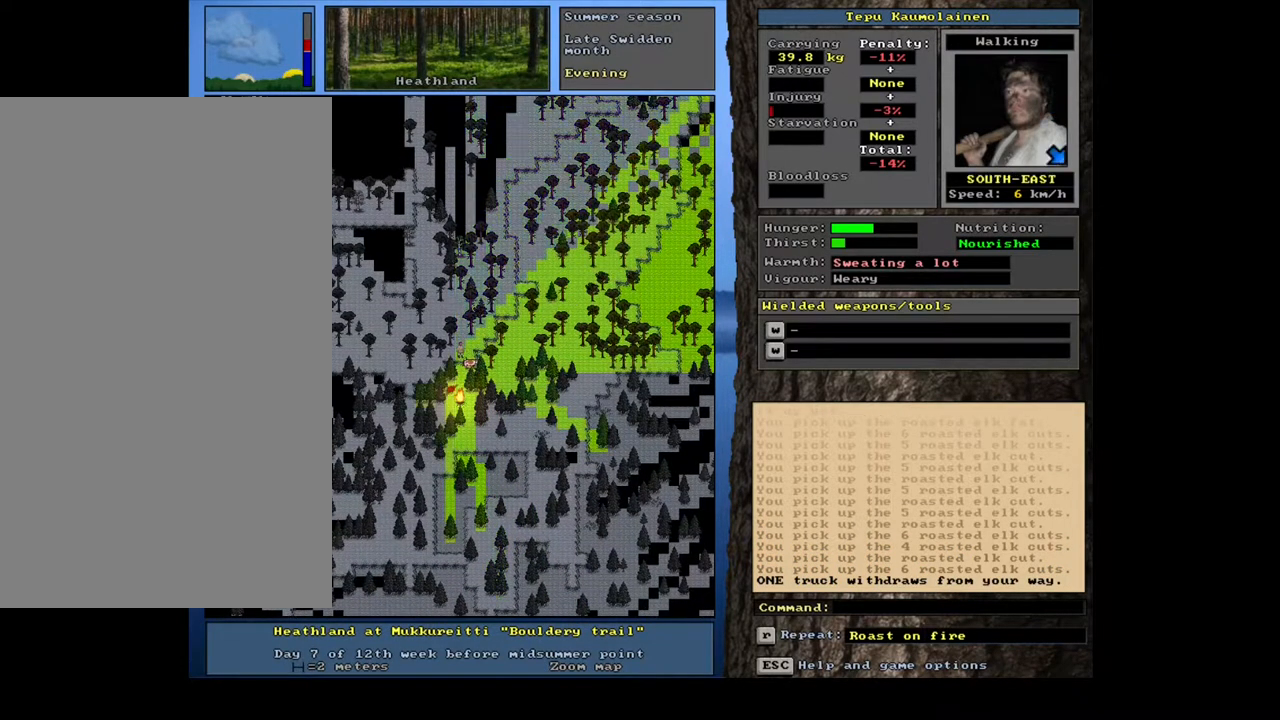
{"keys": [], "mouse": [], "events": []}
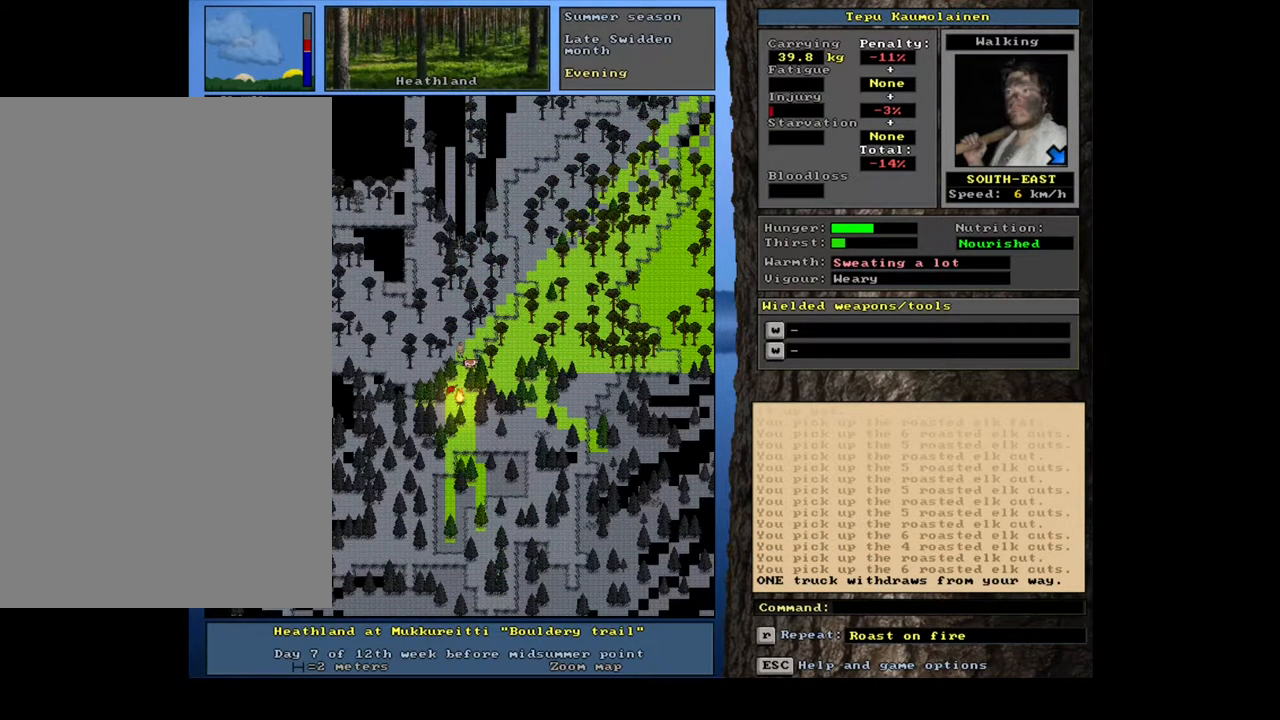
{"keys": ["tab"], "mouse": [], "events": [[283, "d", "down"], [283, "s", "down"], [367, "d", "up"], [367, "s", "up"], [467, "tab", "down"]]}
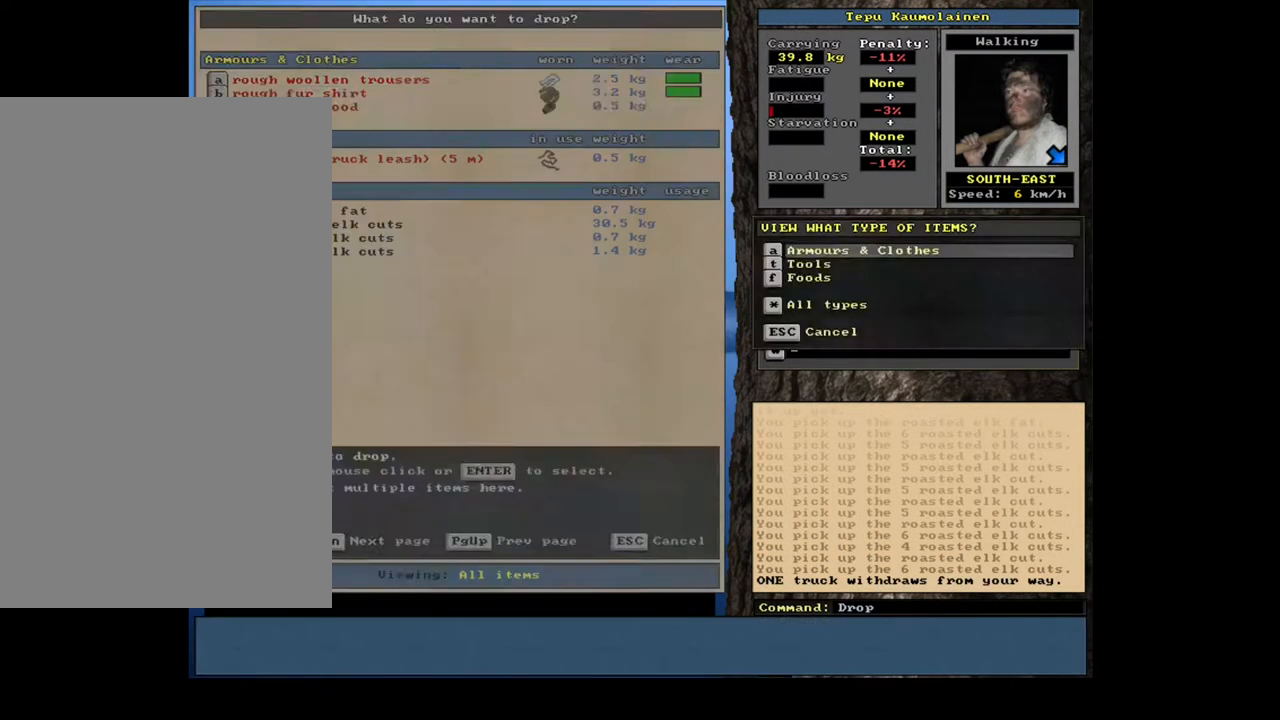
{"keys": [], "mouse": [], "events": [[83, "tab", "up"]]}
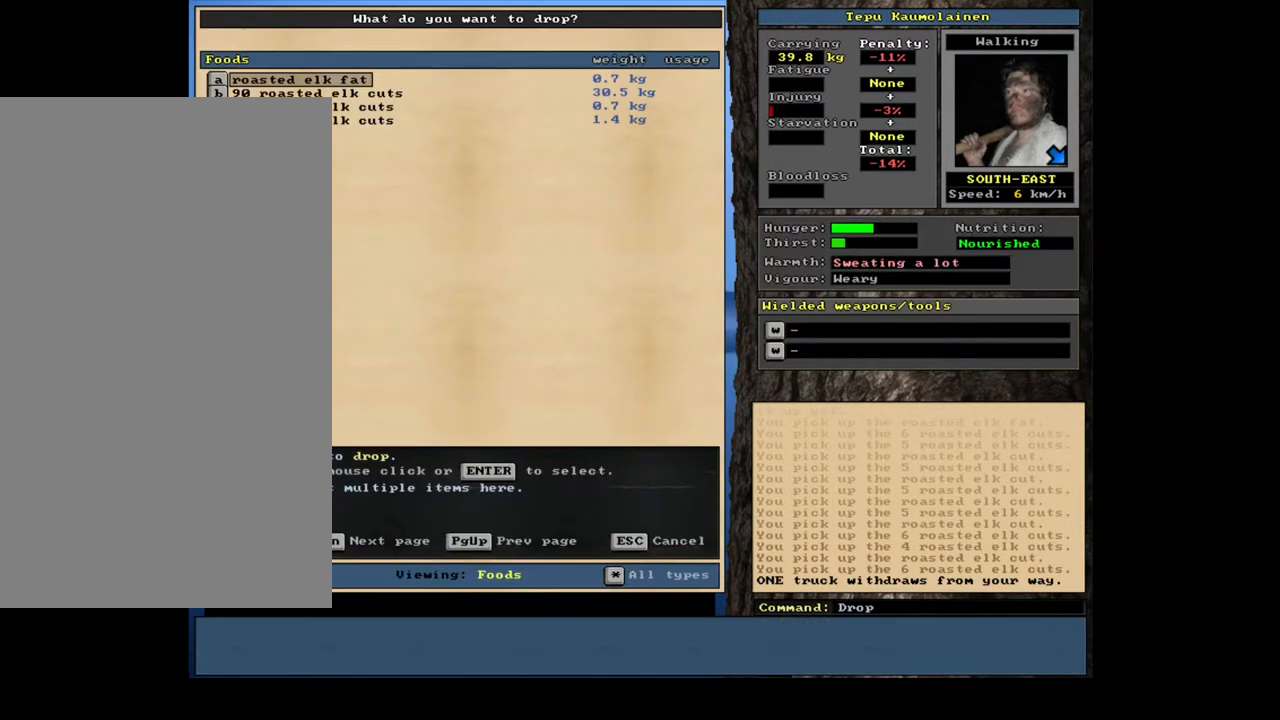
{"keys": [], "mouse": [], "events": []}
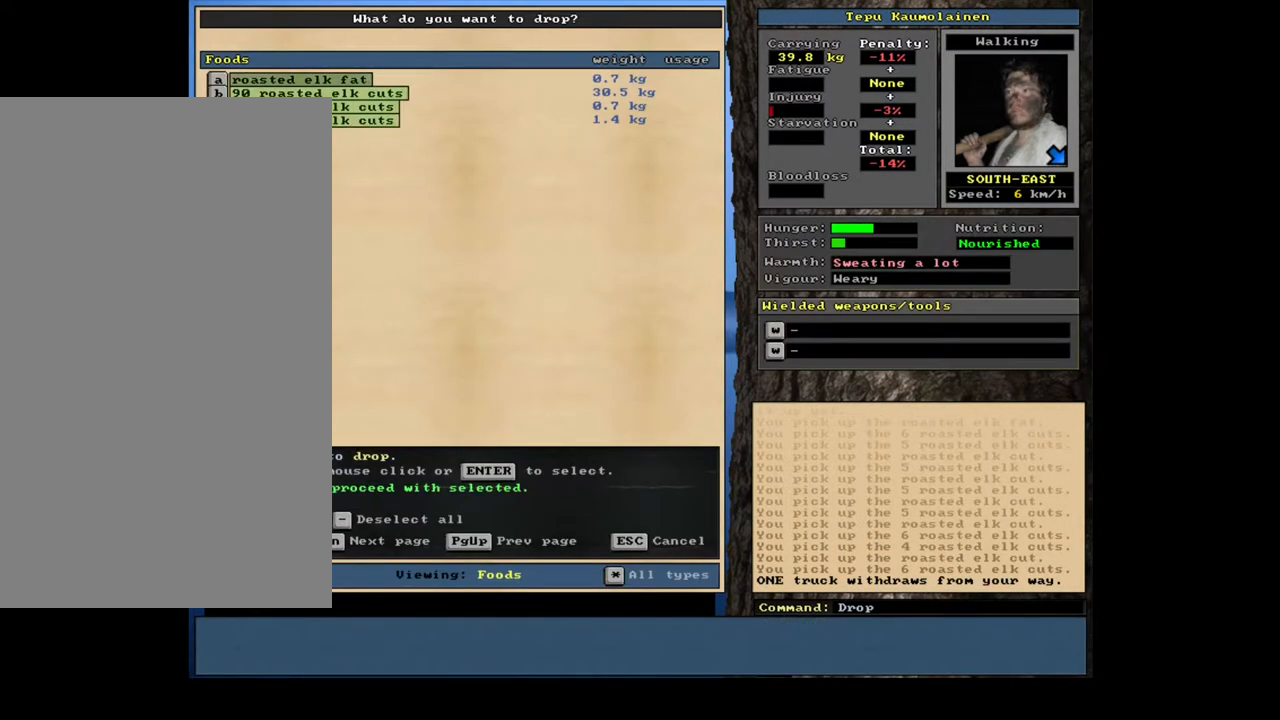
{"keys": [], "mouse": [], "events": [[383, "space", "down"], [467, "space", "up"]]}
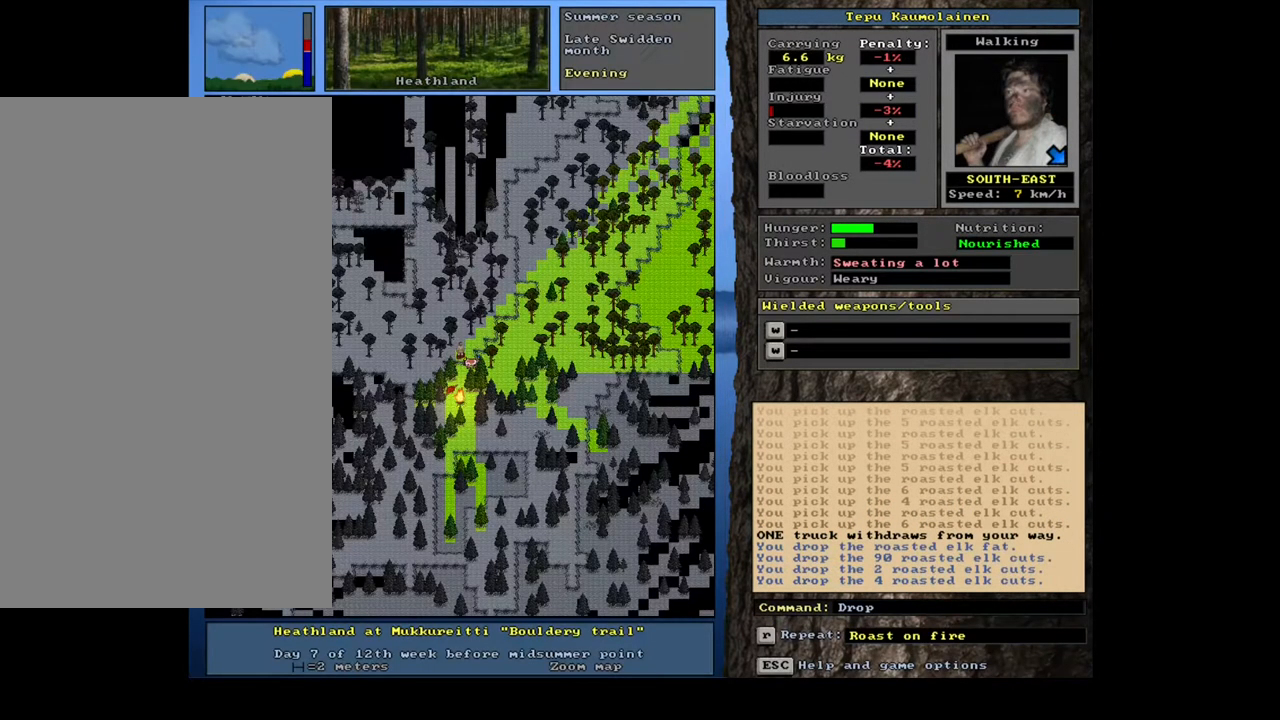
{"keys": [], "mouse": [], "events": []}
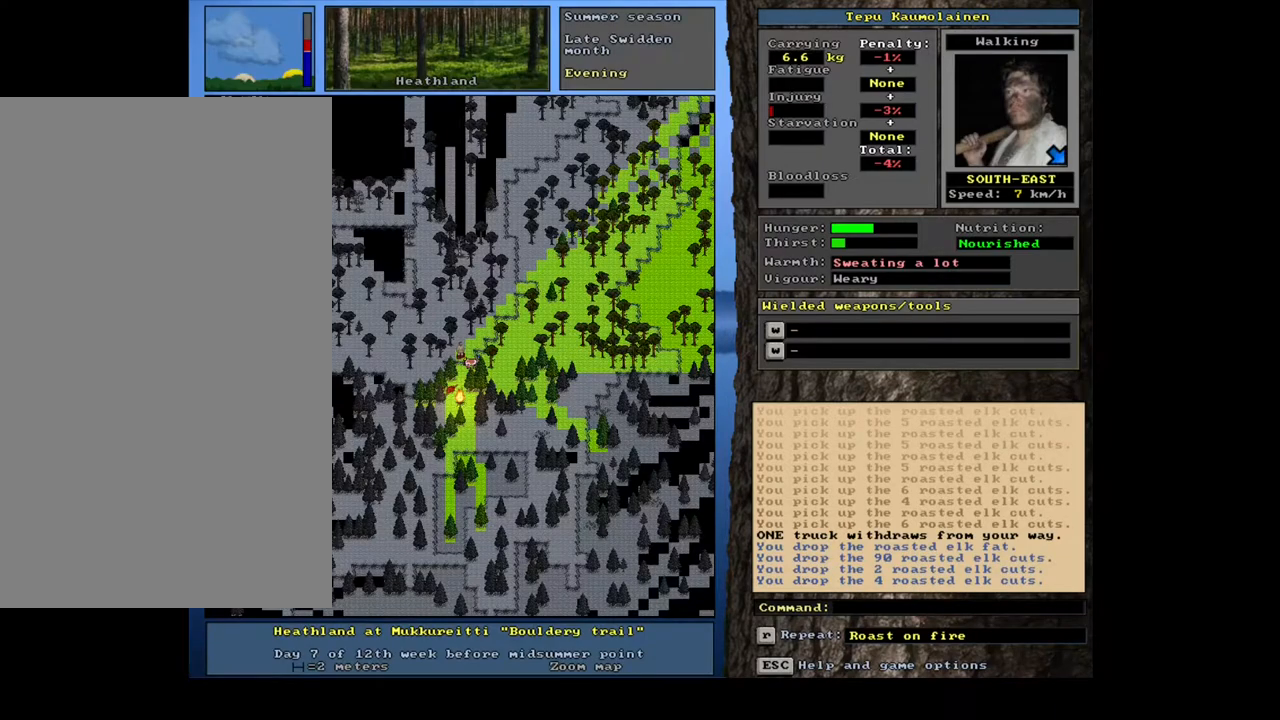
{"keys": [], "mouse": [], "events": []}
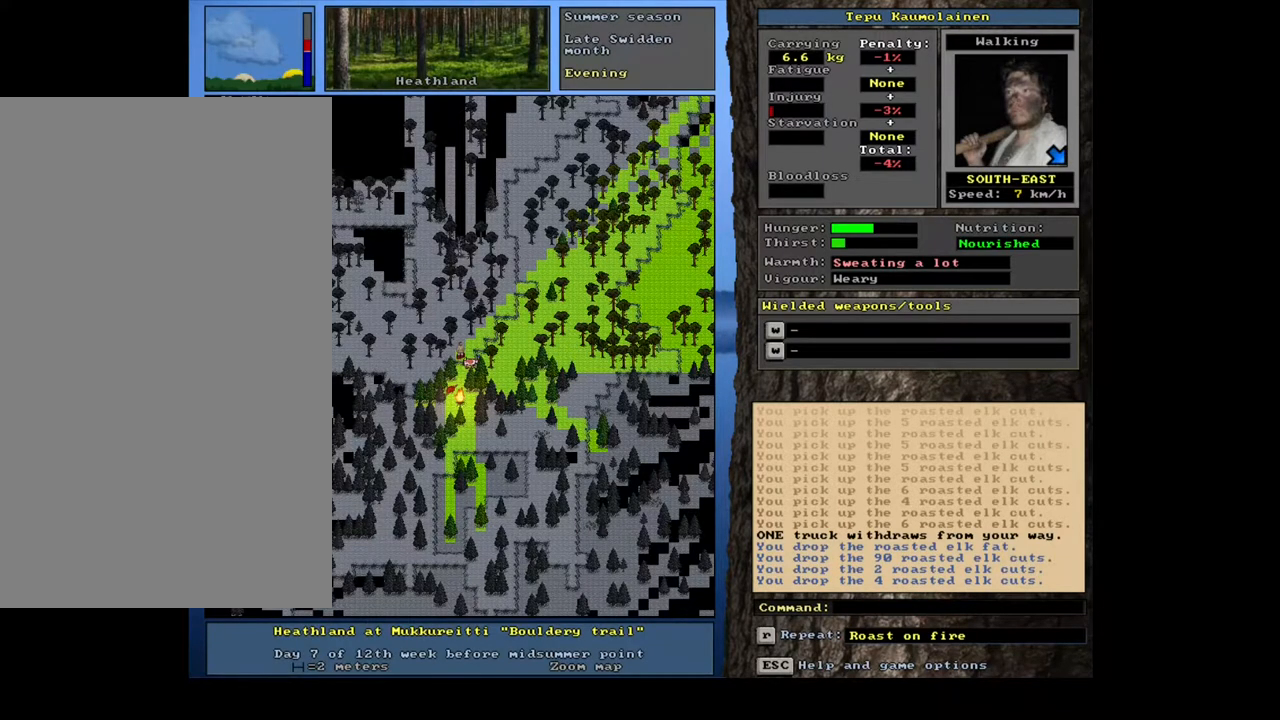
{"keys": [], "mouse": [], "events": []}
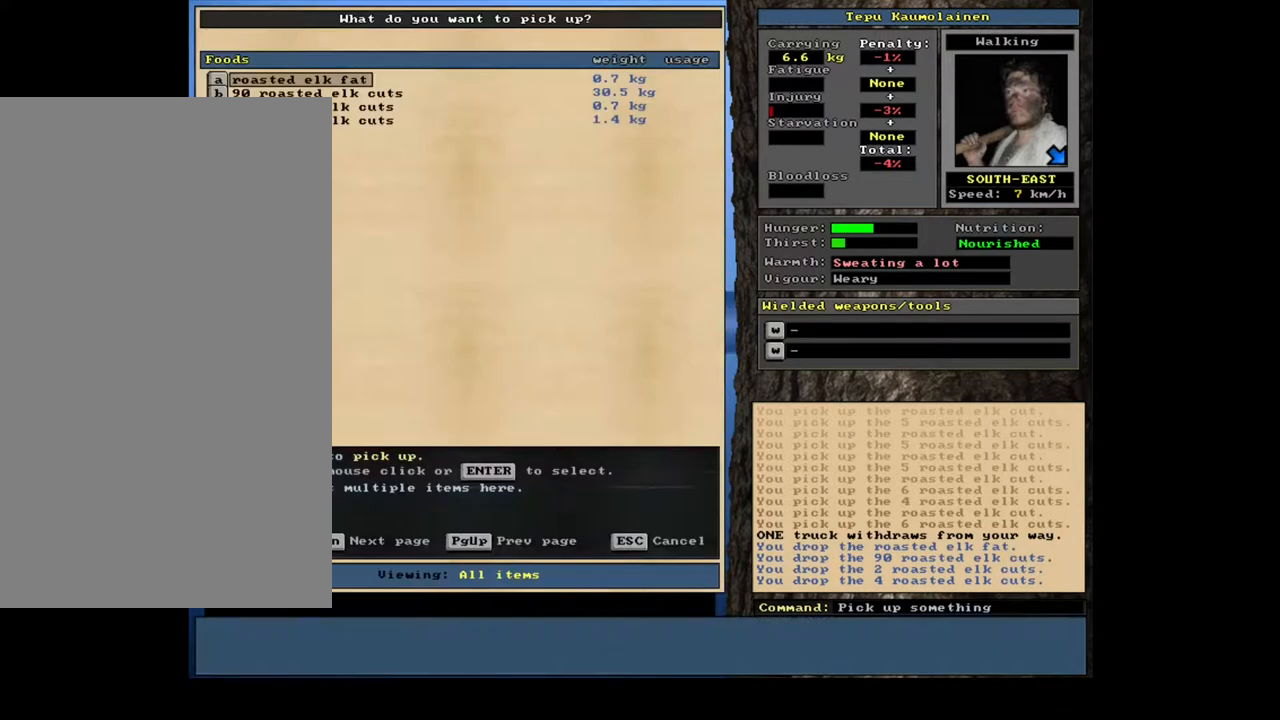
{"keys": [], "mouse": [], "events": [[83, "tab", "down"], [217, "tab", "up"]]}
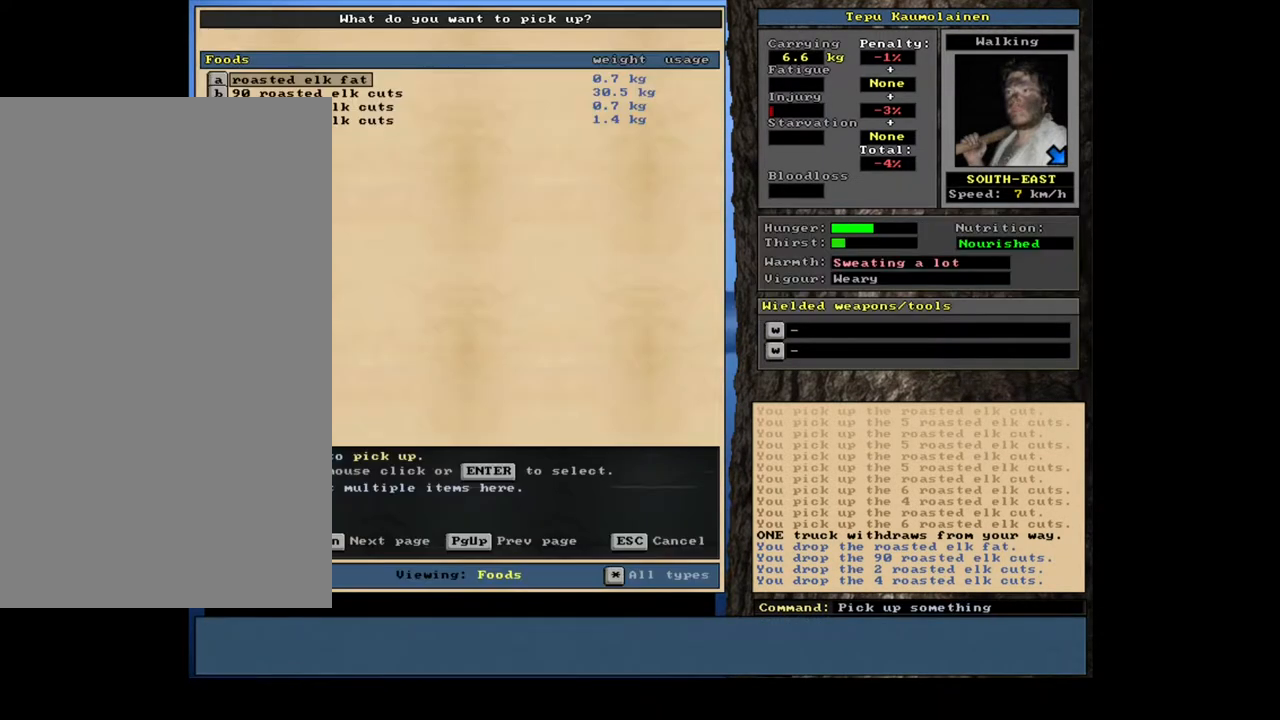
{"keys": [], "mouse": [], "events": [[383, "space", "down"], [483, "space", "up"]]}
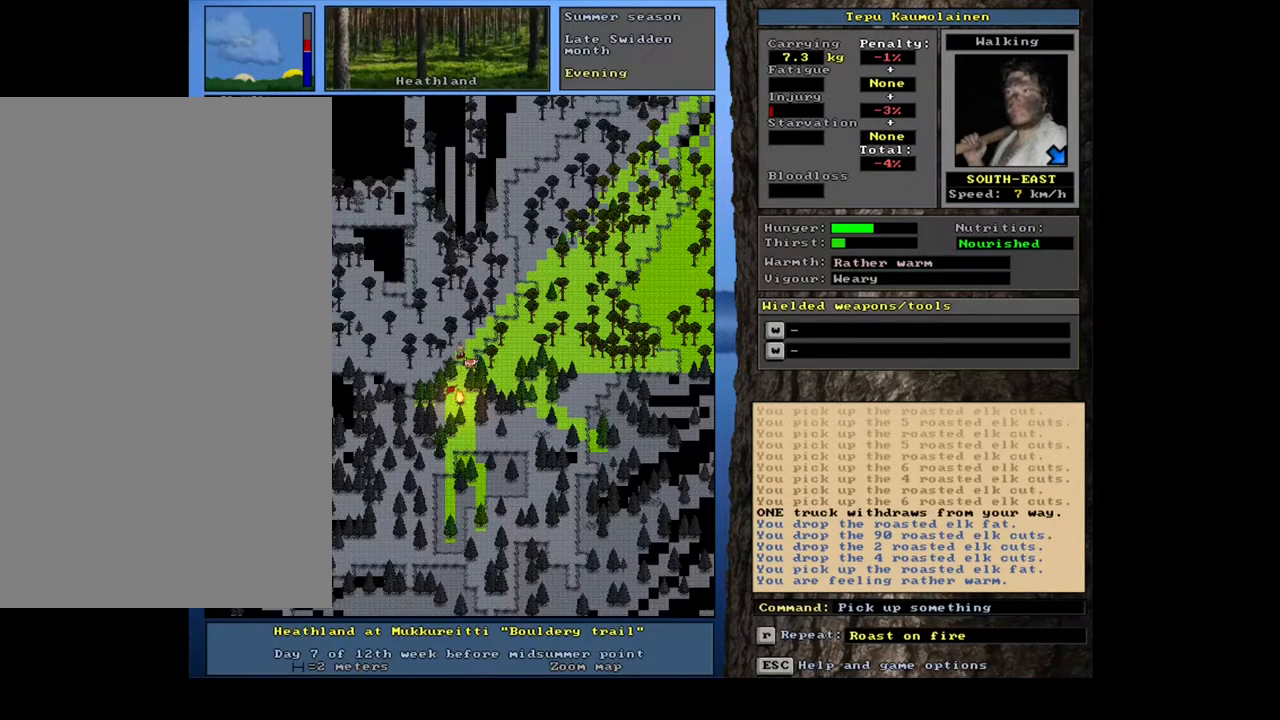
{"keys": [], "mouse": [], "events": []}
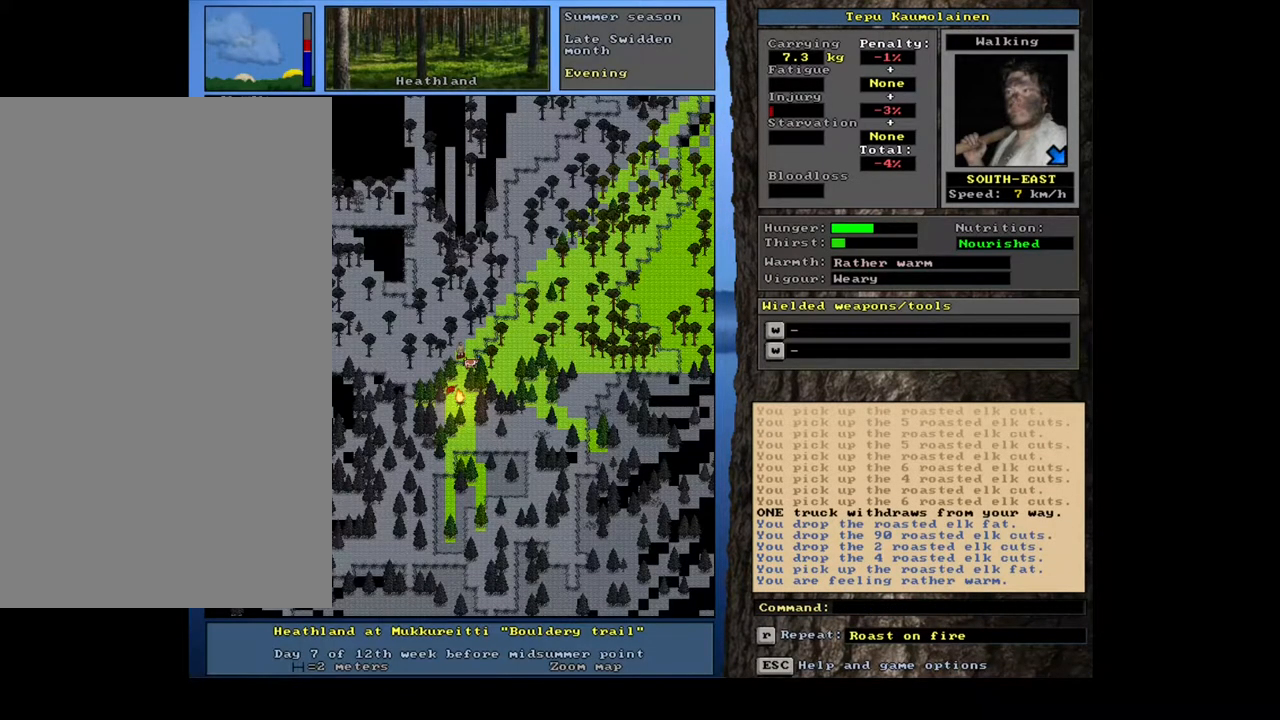
{"keys": [], "mouse": [], "events": [[183, "e", "down"], [267, "e", "up"]]}